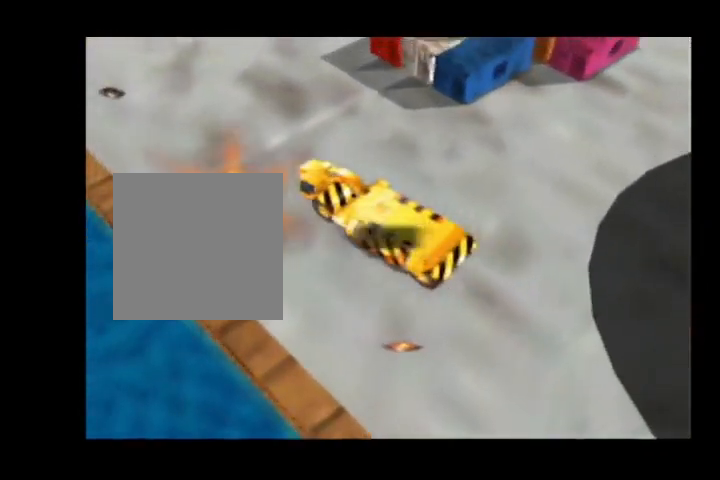
Gameplay with a controller (Nintendo layout); each line is a JSON object with the inputs held at the frame after it (dt_ms = milliseconds from this image to that frame). "events" lists button and stick changes between this image and that frame as [ms after this image, input, new state], when the widget could be followed in between. Not read: C_RIGHT L3 R3 Z.
{"dt_ms": 500, "buttons": ["A"], "left_stick": "center", "events": []}
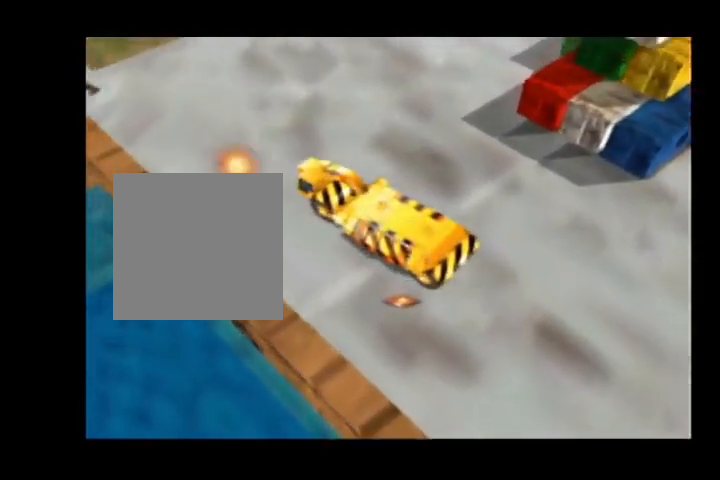
{"dt_ms": 500, "buttons": ["A"], "left_stick": "center"}
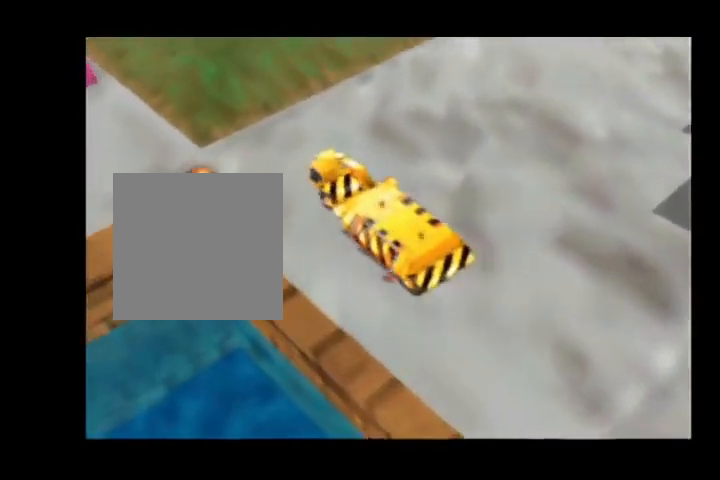
{"dt_ms": 500, "buttons": ["A"], "left_stick": "center", "events": []}
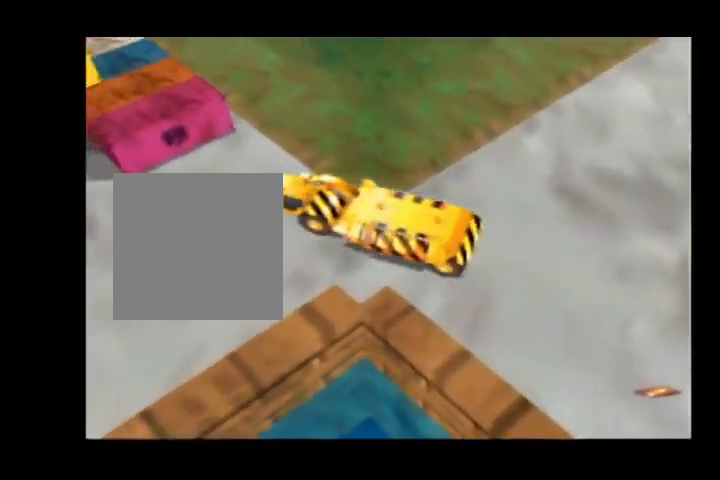
{"dt_ms": 500, "buttons": ["A"], "left_stick": "center", "events": [[267, "R1", "down"], [433, "R1", "up"]]}
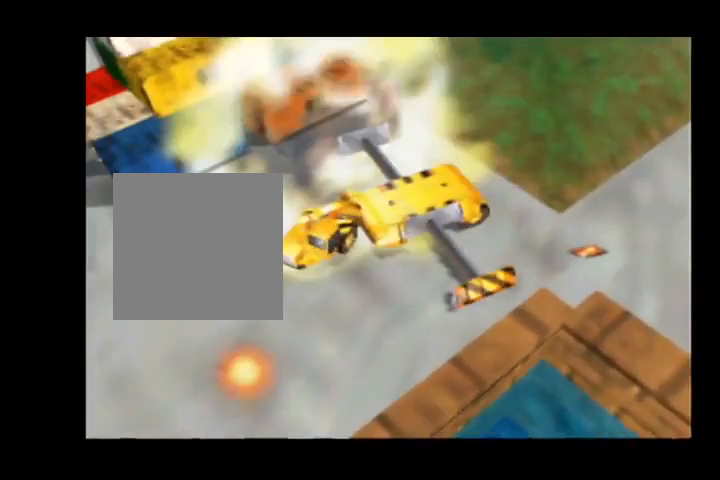
{"dt_ms": 500, "buttons": ["A"], "left_stick": "center", "events": [[300, "R1", "down"], [500, "R1", "up"]]}
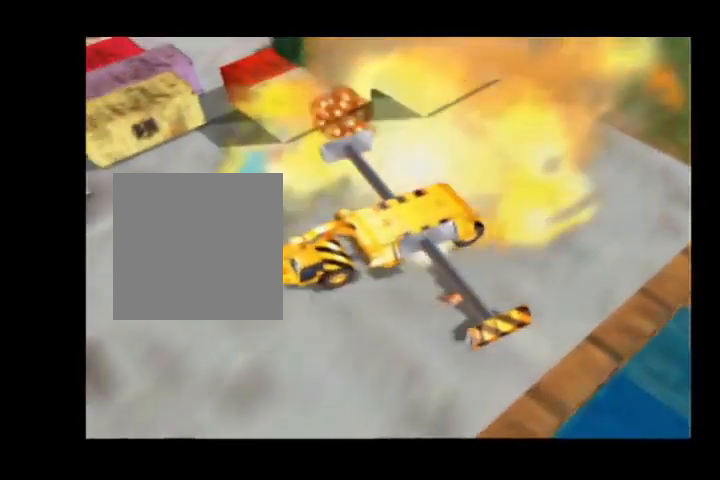
{"dt_ms": 500, "buttons": ["A"], "left_stick": "center", "events": []}
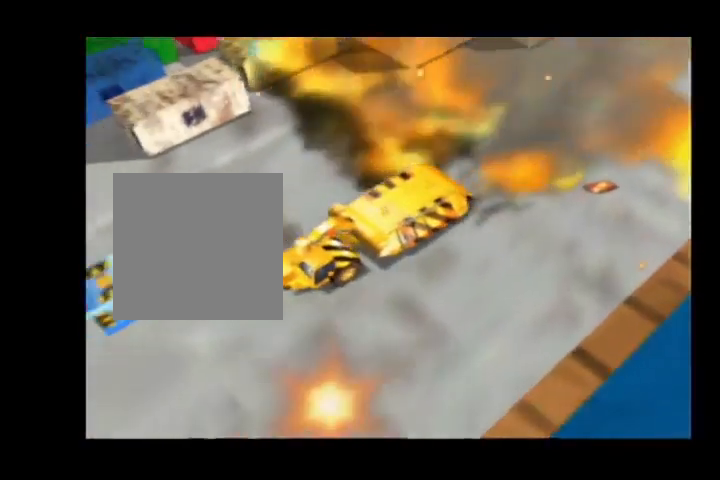
{"dt_ms": 500, "buttons": ["A"], "left_stick": "center", "events": []}
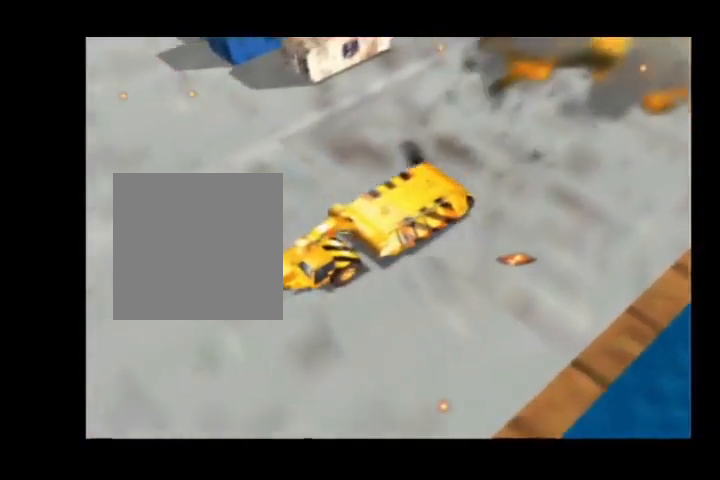
{"dt_ms": 500, "buttons": ["A", "R1"], "left_stick": "center", "events": [[367, "R1", "down"]]}
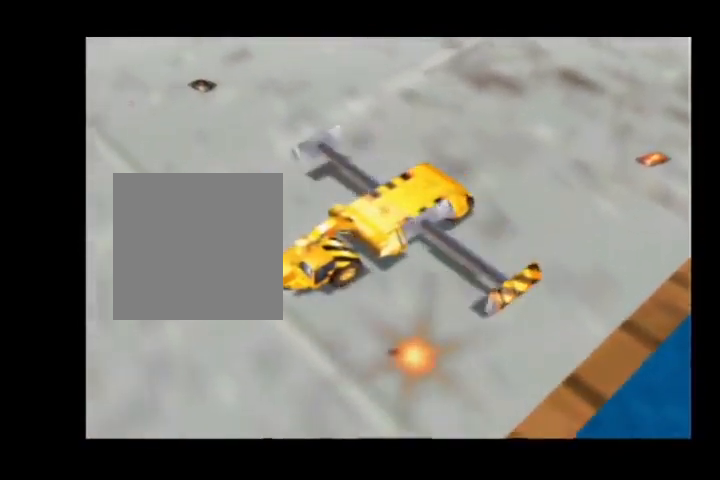
{"dt_ms": 500, "buttons": ["A", "R1"], "left_stick": "center", "events": [[167, "R1", "up"], [467, "R1", "down"]]}
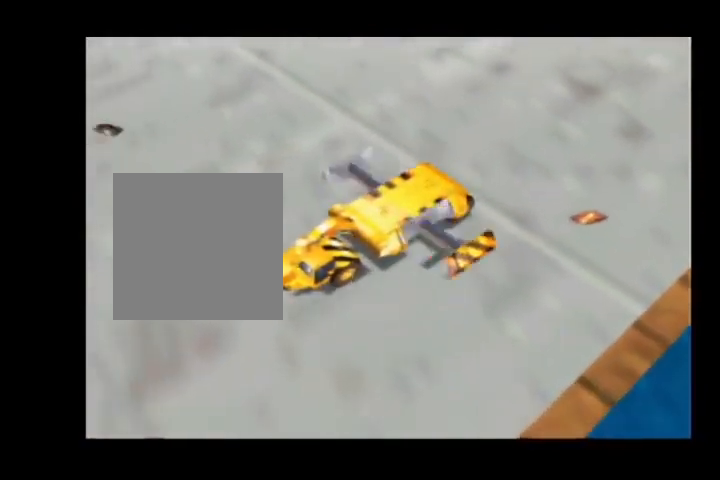
{"dt_ms": 500, "buttons": ["A", "R1"], "left_stick": "center", "events": [[133, "R1", "up"], [467, "R1", "down"]]}
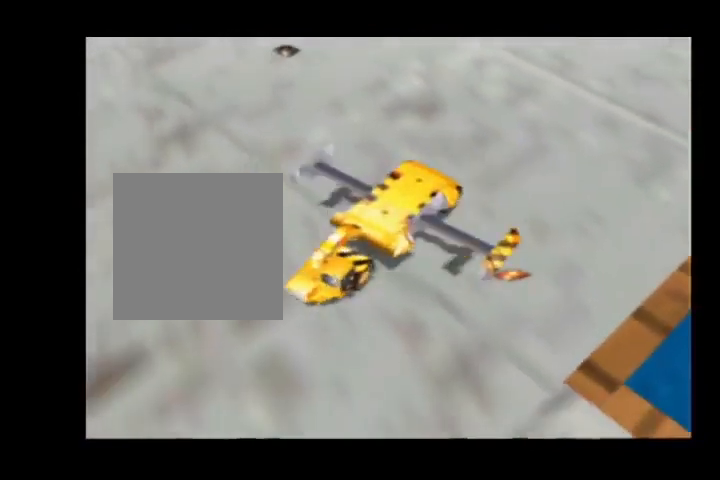
{"dt_ms": 500, "buttons": ["A", "R1"], "left_stick": "center", "events": [[100, "R1", "up"], [400, "R1", "down"]]}
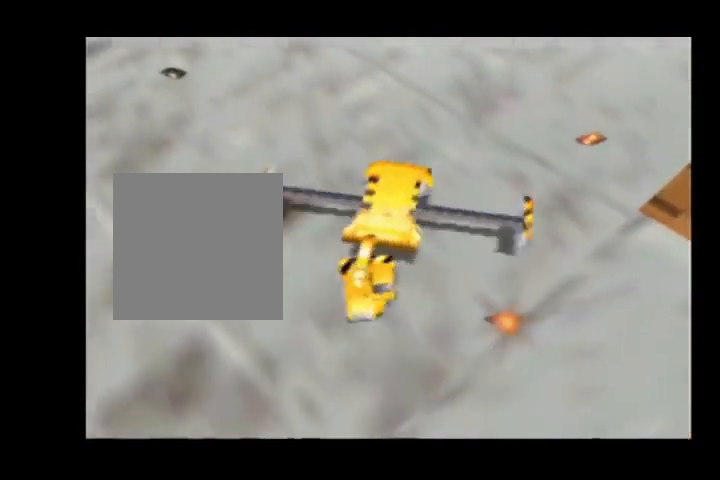
{"dt_ms": 500, "buttons": [], "left_stick": "center", "events": [[33, "R1", "up"], [267, "A", "up"]]}
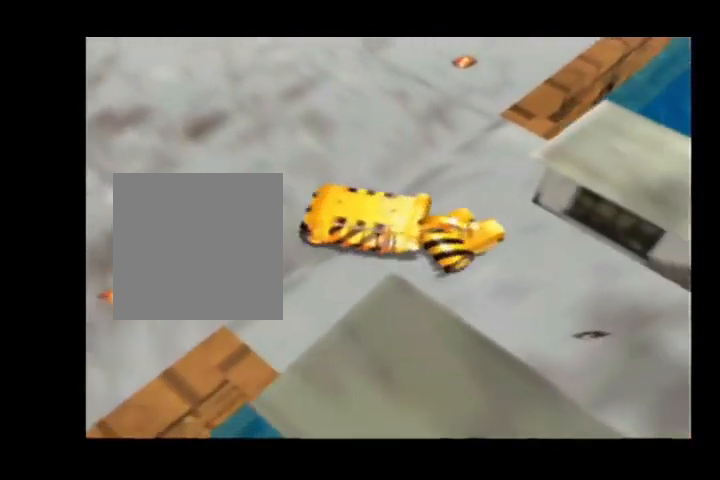
{"dt_ms": 1000, "buttons": [], "left_stick": "center"}